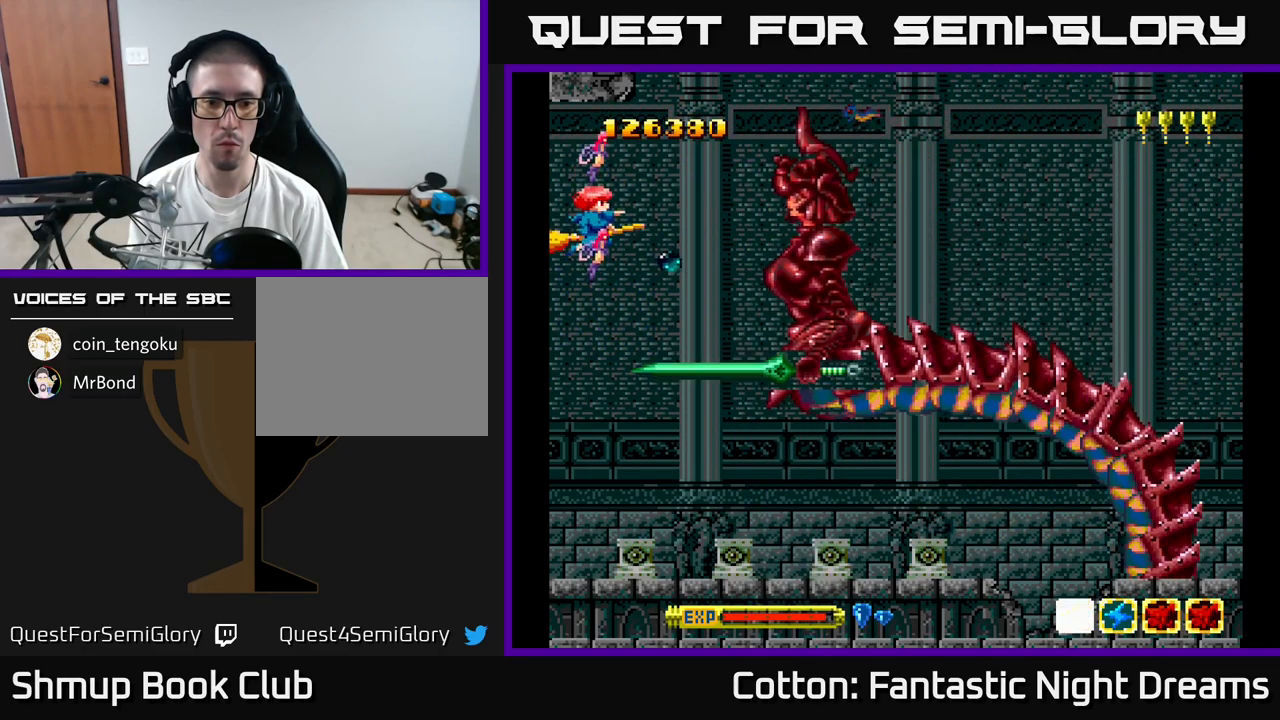
Gameplay with a controller (Xbox layout); each line is a JSON object with the inputs held at the frame after it. "events" lists button and stick changes between this image and that frame as [ms after this image, input, new state], when the widget could be followed in between. Not read: left_stick.
{"buttons": ["B", "Y"], "right_stick": "center", "events": [[200, "DPAD_DOWN", "down"], [233, "DPAD_DOWN", "up"]]}
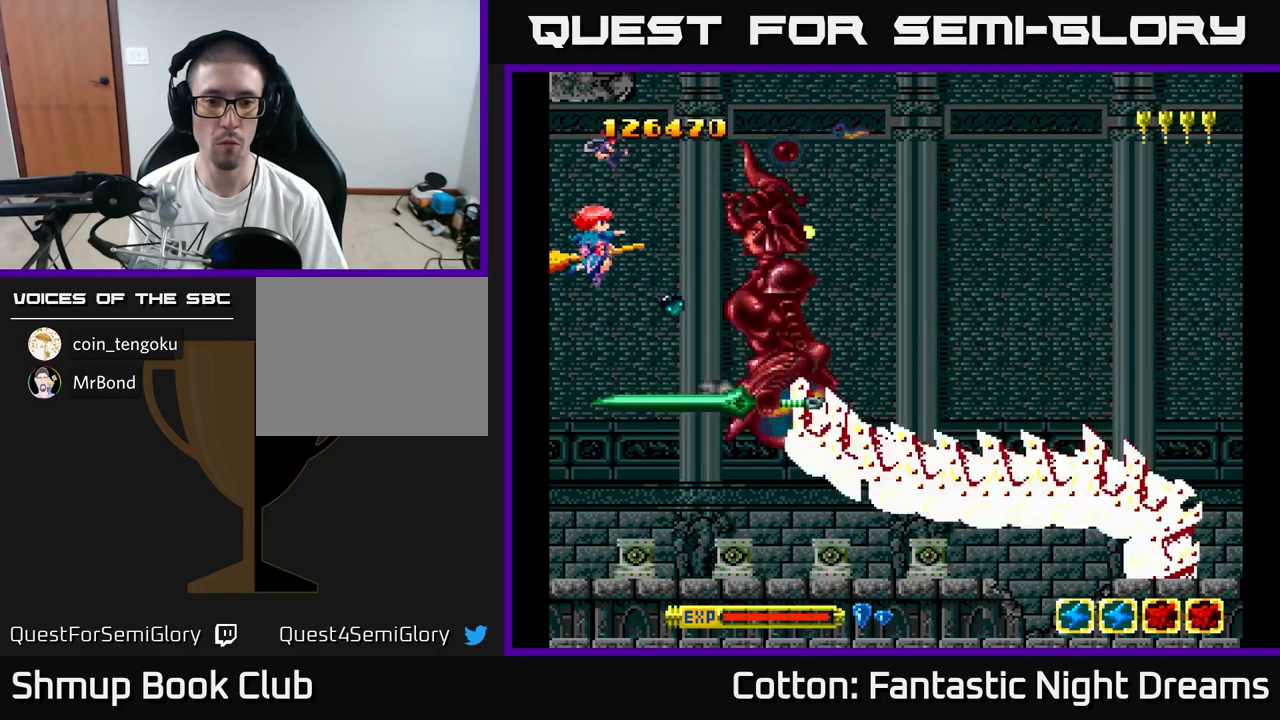
{"buttons": ["B", "Y"], "right_stick": "center", "events": [[367, "DPAD_UP", "down"], [483, "DPAD_UP", "up"]]}
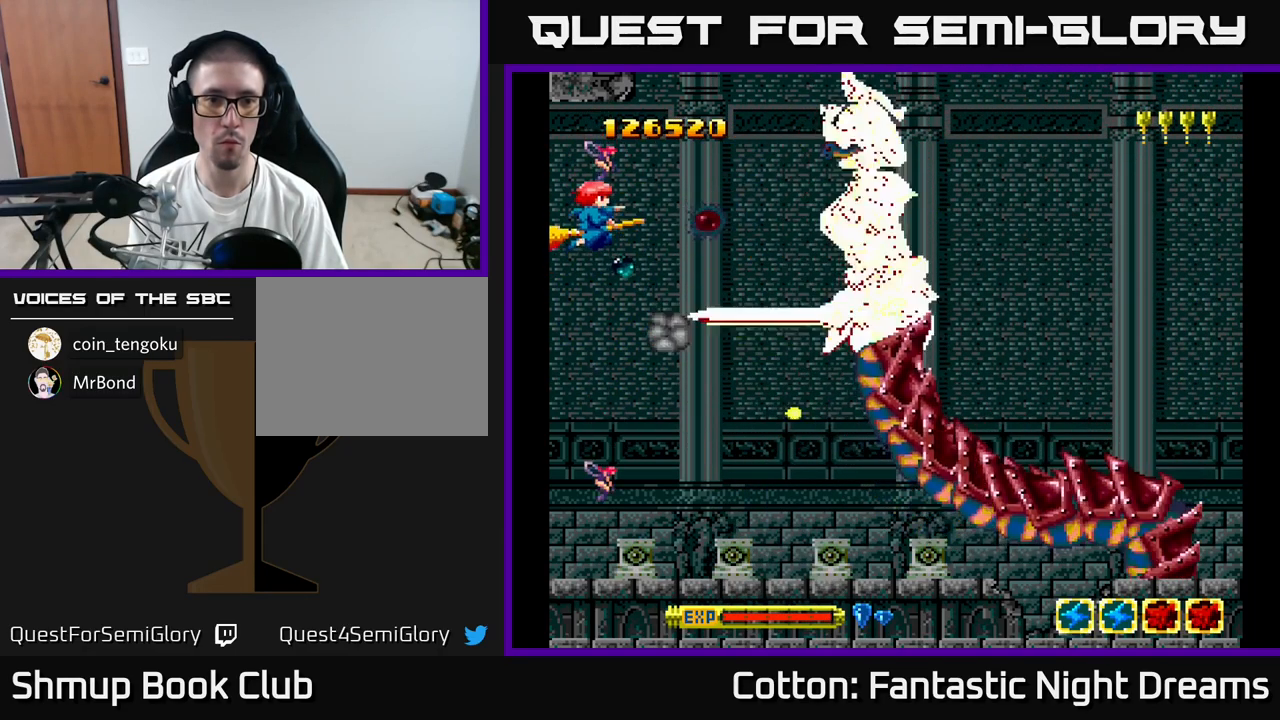
{"buttons": ["B", "Y"], "right_stick": "center", "events": [[33, "DPAD_DOWN", "down"], [150, "DPAD_DOWN", "up"], [200, "DPAD_DOWN", "down"], [200, "DPAD_LEFT", "down"], [300, "DPAD_LEFT", "up"], [483, "DPAD_DOWN", "up"]]}
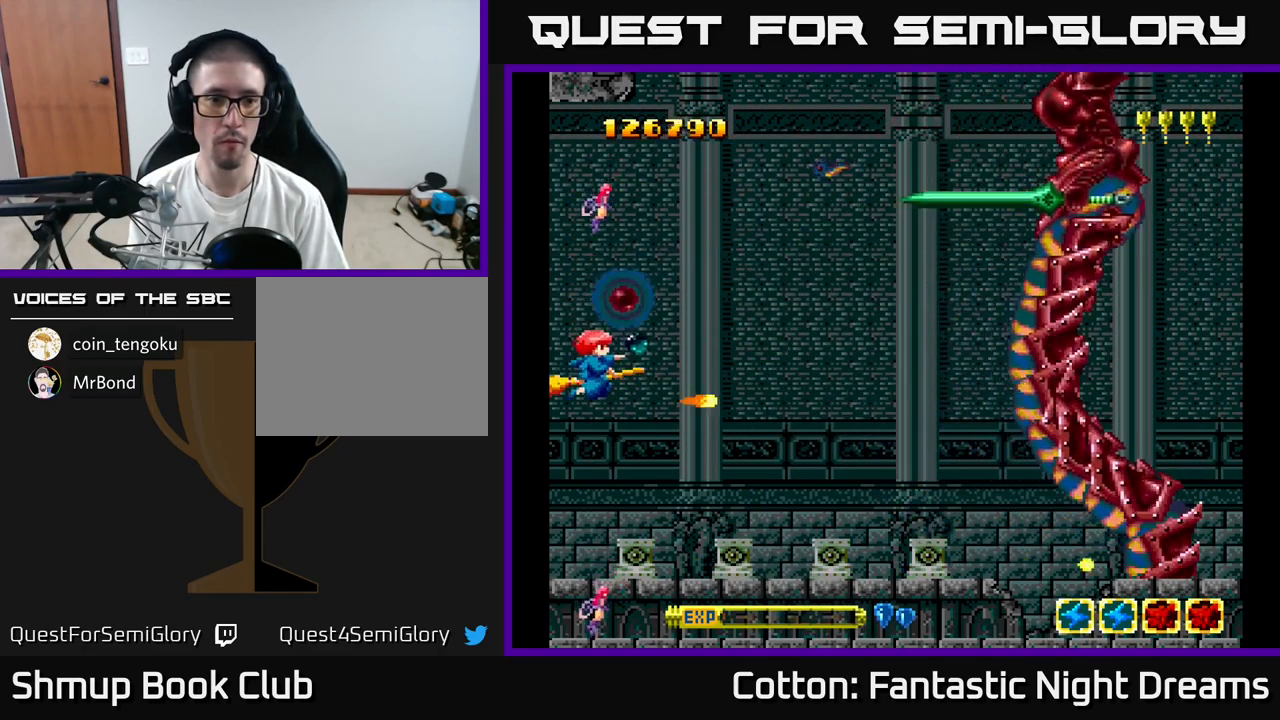
{"buttons": ["B", "Y", "DPAD_DOWN"], "right_stick": "center", "events": [[49, "DPAD_DOWN", "down"], [83, "DPAD_LEFT", "down"], [116, "DPAD_LEFT", "up"], [366, "DPAD_DOWN", "up"], [483, "DPAD_DOWN", "down"]]}
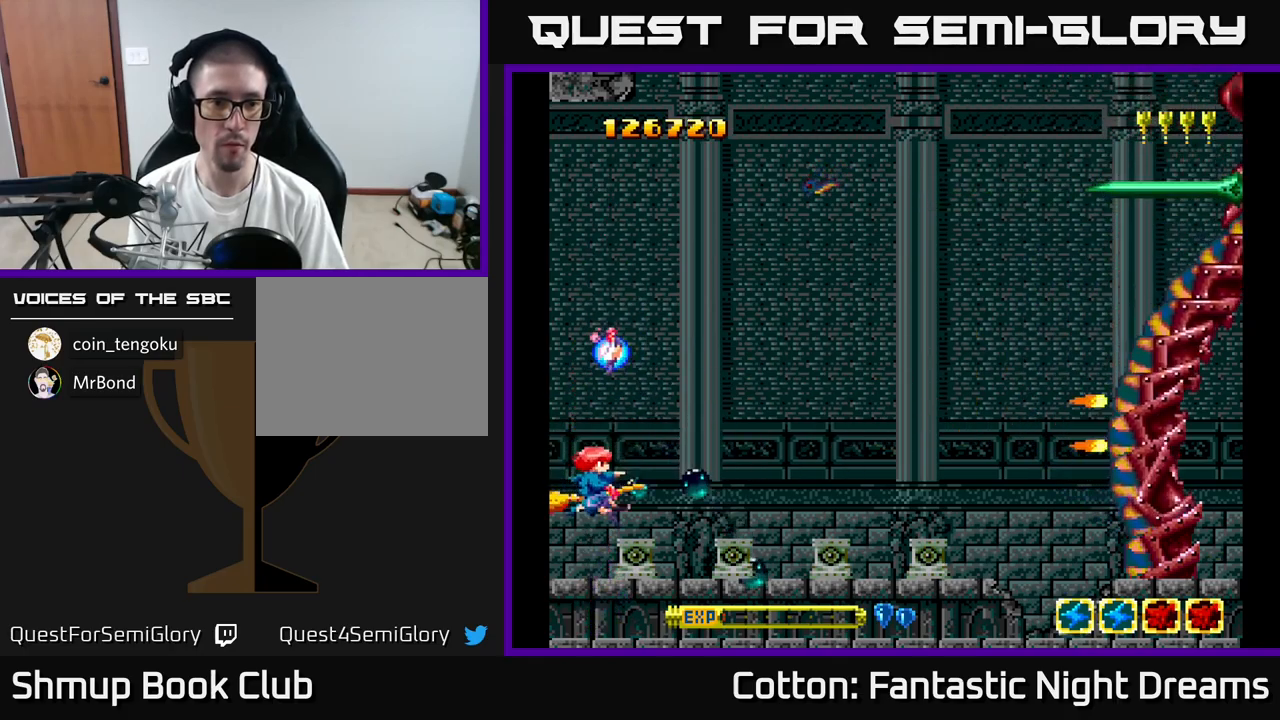
{"buttons": ["B", "Y", "DPAD_UP"], "right_stick": "center", "events": [[67, "DPAD_DOWN", "up"], [384, "DPAD_UP", "down"]]}
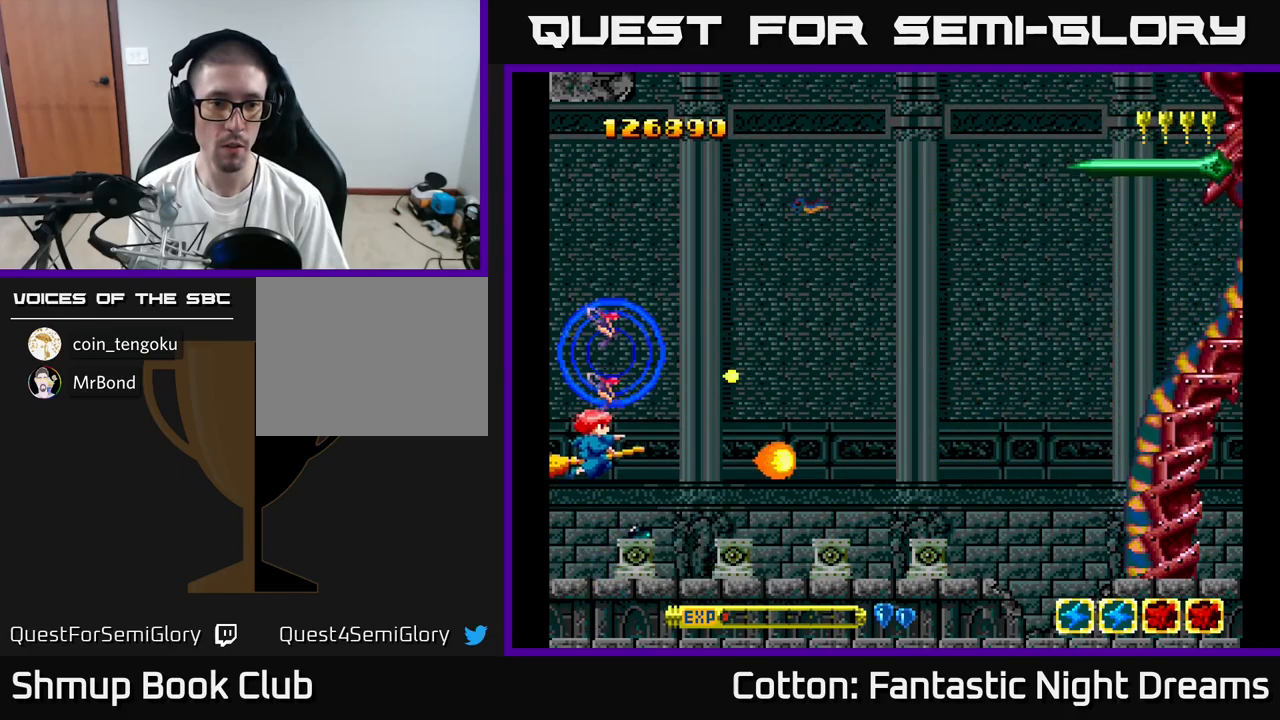
{"buttons": ["B", "Y", "DPAD_UP"], "right_stick": "center", "events": []}
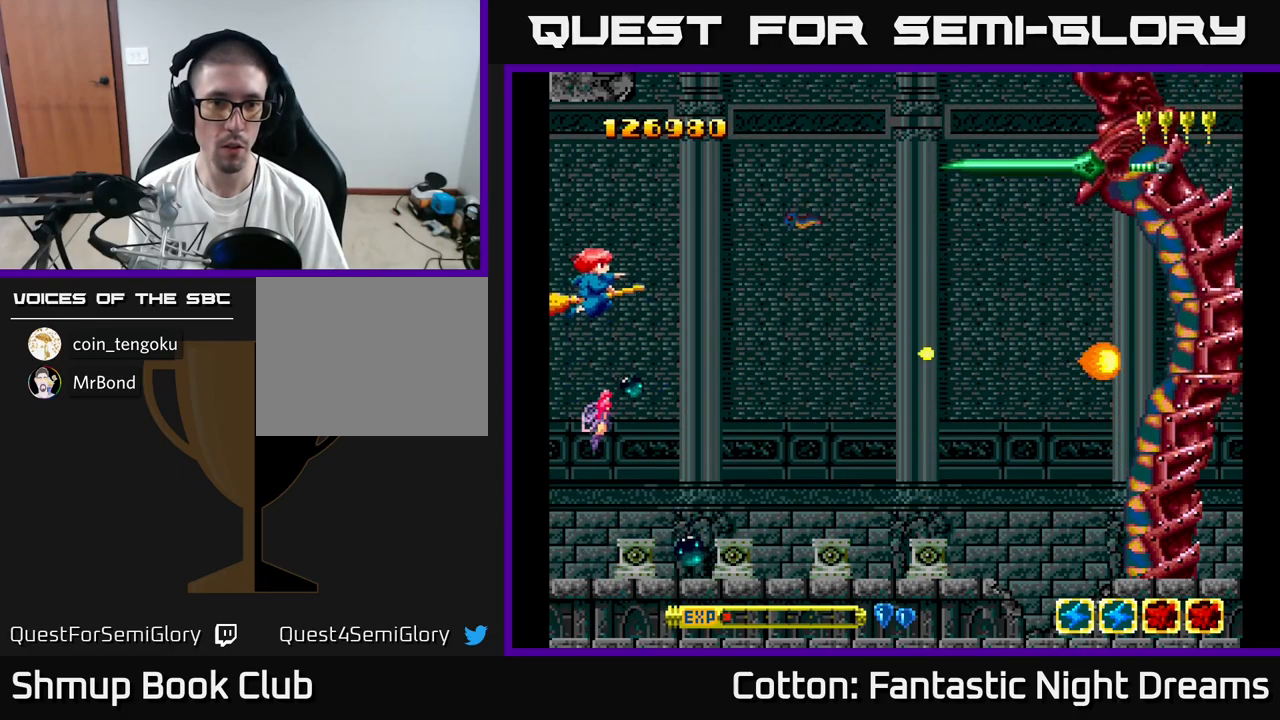
{"buttons": ["B", "Y"], "right_stick": "center", "events": [[84, "DPAD_UP", "up"]]}
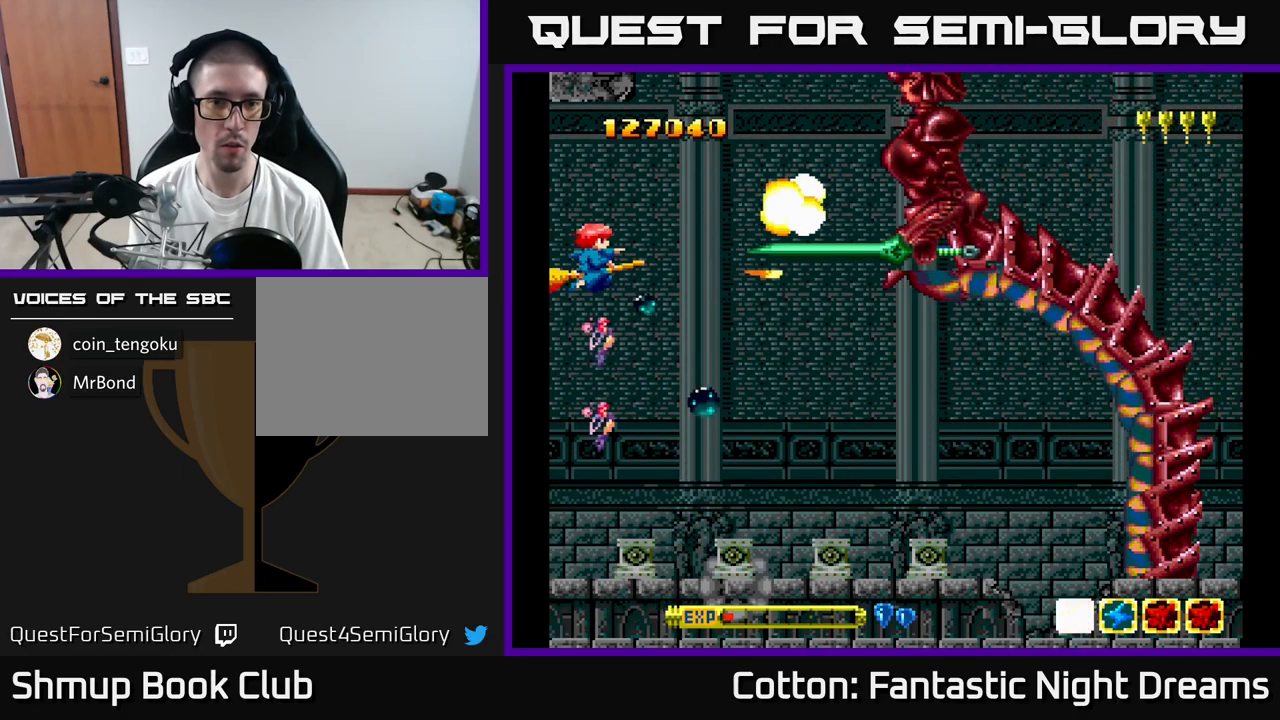
{"buttons": ["B", "Y", "DPAD_DOWN"], "right_stick": "center", "events": [[50, "DPAD_UP", "down"], [200, "DPAD_UP", "up"], [417, "DPAD_DOWN", "down"]]}
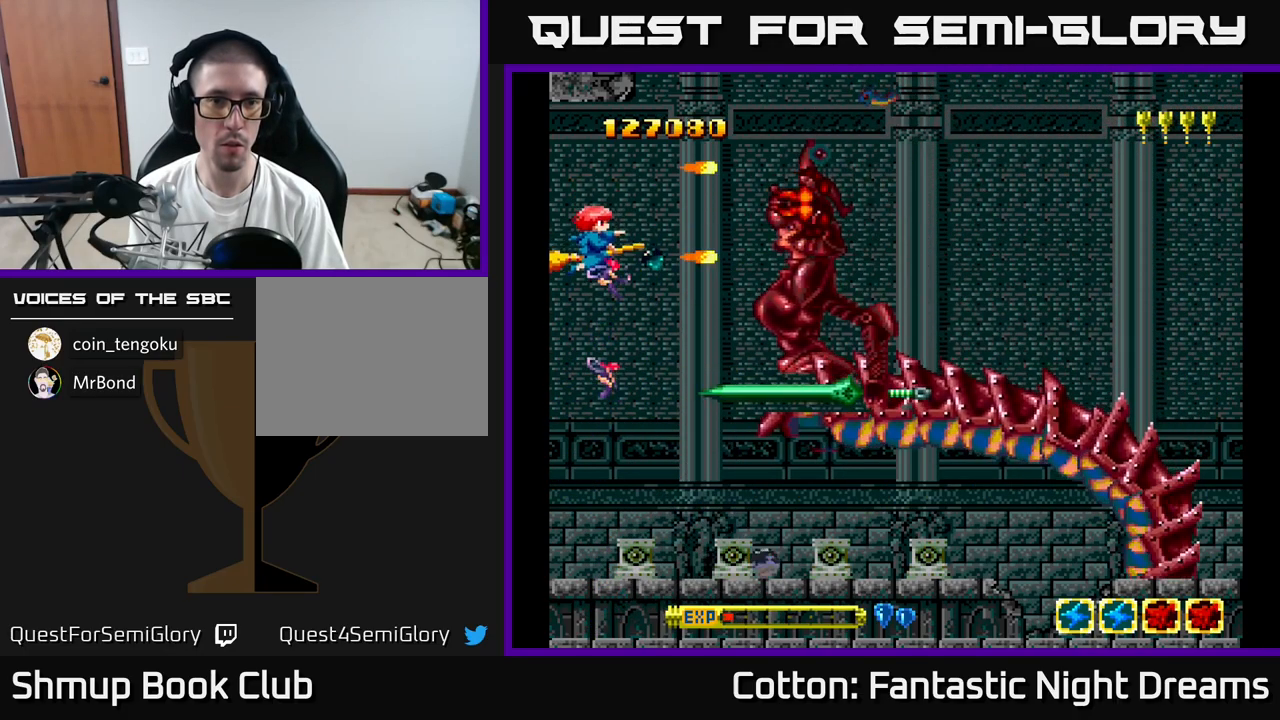
{"buttons": ["B", "Y", "DPAD_UP"], "right_stick": "center", "events": [[34, "DPAD_LEFT", "down"], [50, "DPAD_DOWN", "up"], [417, "DPAD_UP", "down"], [450, "DPAD_LEFT", "up"]]}
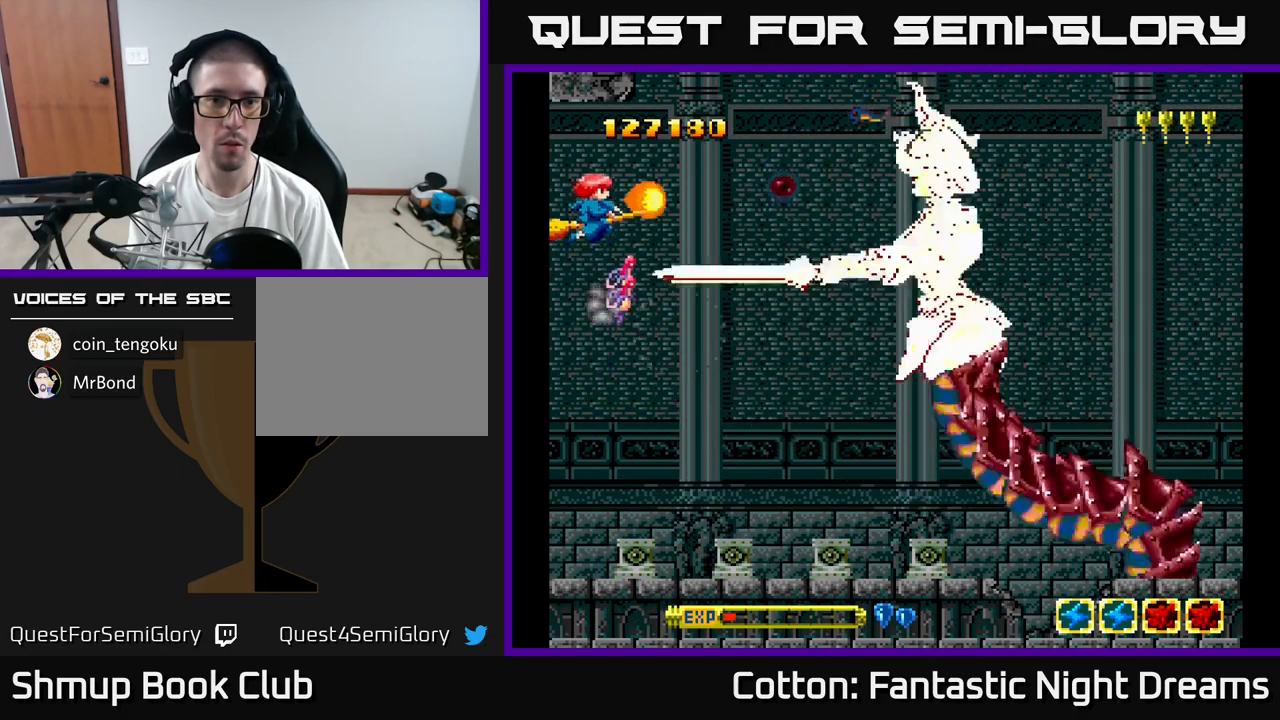
{"buttons": ["B", "Y"], "right_stick": "center", "events": [[17, "DPAD_LEFT", "down"], [67, "DPAD_UP", "up"], [184, "DPAD_LEFT", "up"], [317, "DPAD_DOWN", "down"], [467, "DPAD_DOWN", "up"]]}
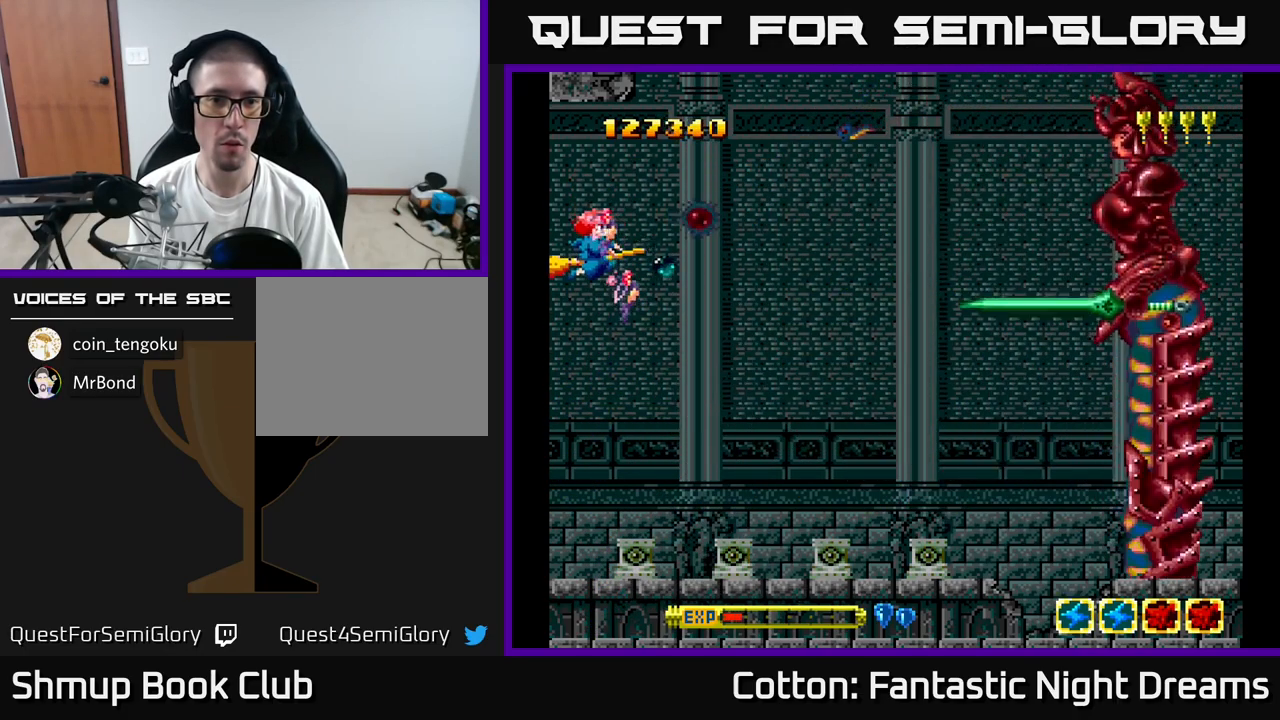
{"buttons": ["B", "Y", "DPAD_DOWN"], "right_stick": "center", "events": [[34, "DPAD_DOWN", "down"], [117, "DPAD_DOWN", "up"], [184, "DPAD_DOWN", "down"], [200, "DPAD_LEFT", "down"], [250, "DPAD_LEFT", "up"], [300, "DPAD_DOWN", "up"], [367, "DPAD_DOWN", "down"], [384, "DPAD_LEFT", "down"], [434, "DPAD_LEFT", "up"], [450, "DPAD_DOWN", "up"], [500, "DPAD_DOWN", "down"]]}
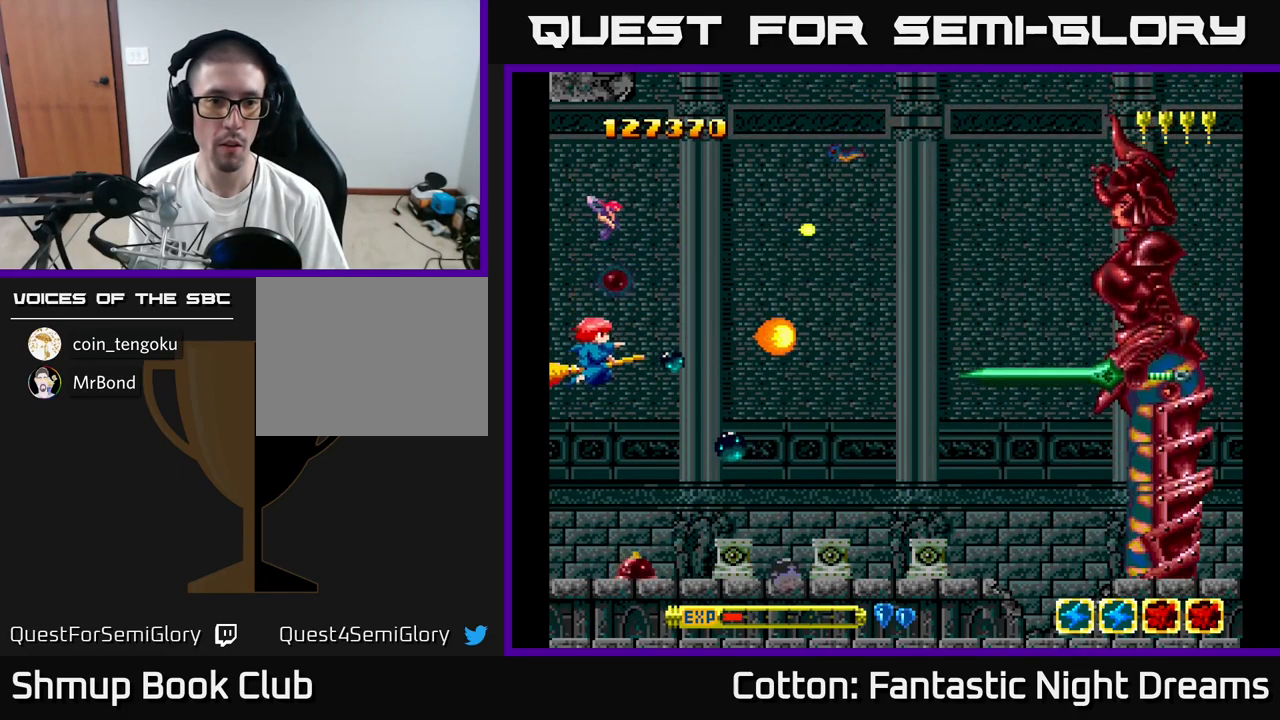
{"buttons": ["B", "Y"], "right_stick": "center", "events": [[350, "DPAD_DOWN", "up"]]}
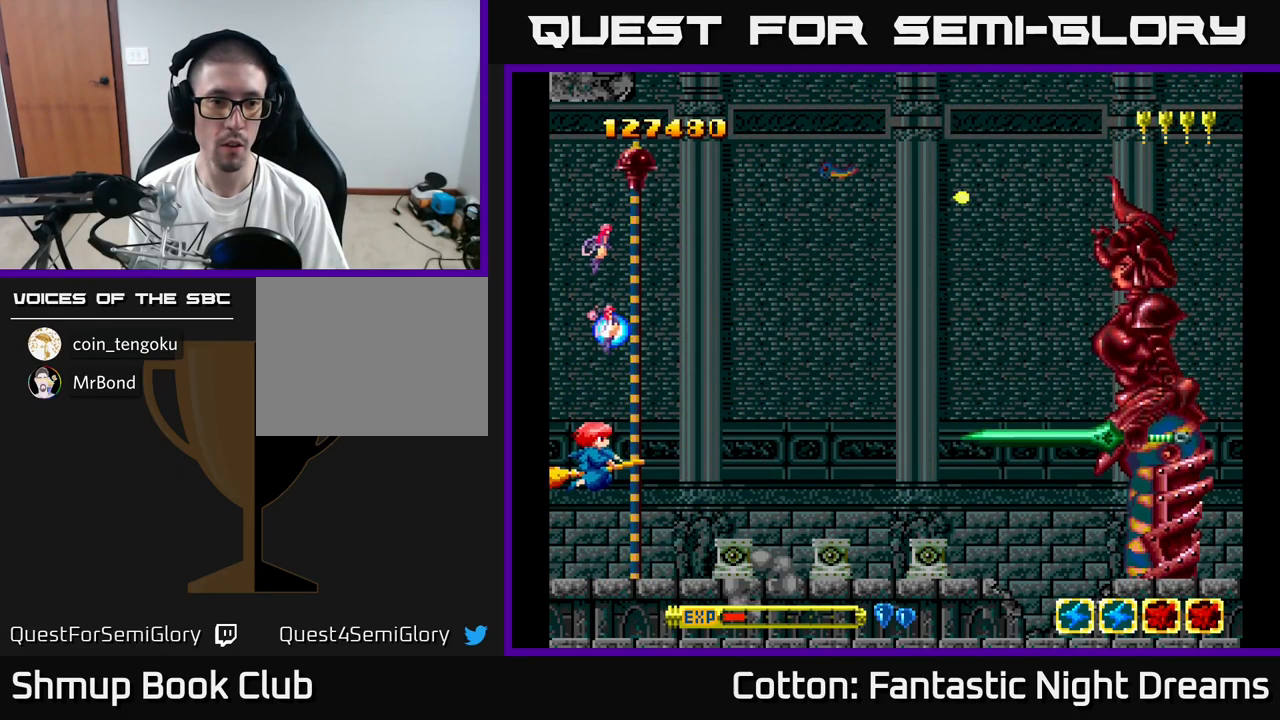
{"buttons": ["B", "Y"], "right_stick": "center", "events": [[17, "DPAD_DOWN", "down"], [167, "DPAD_DOWN", "up"]]}
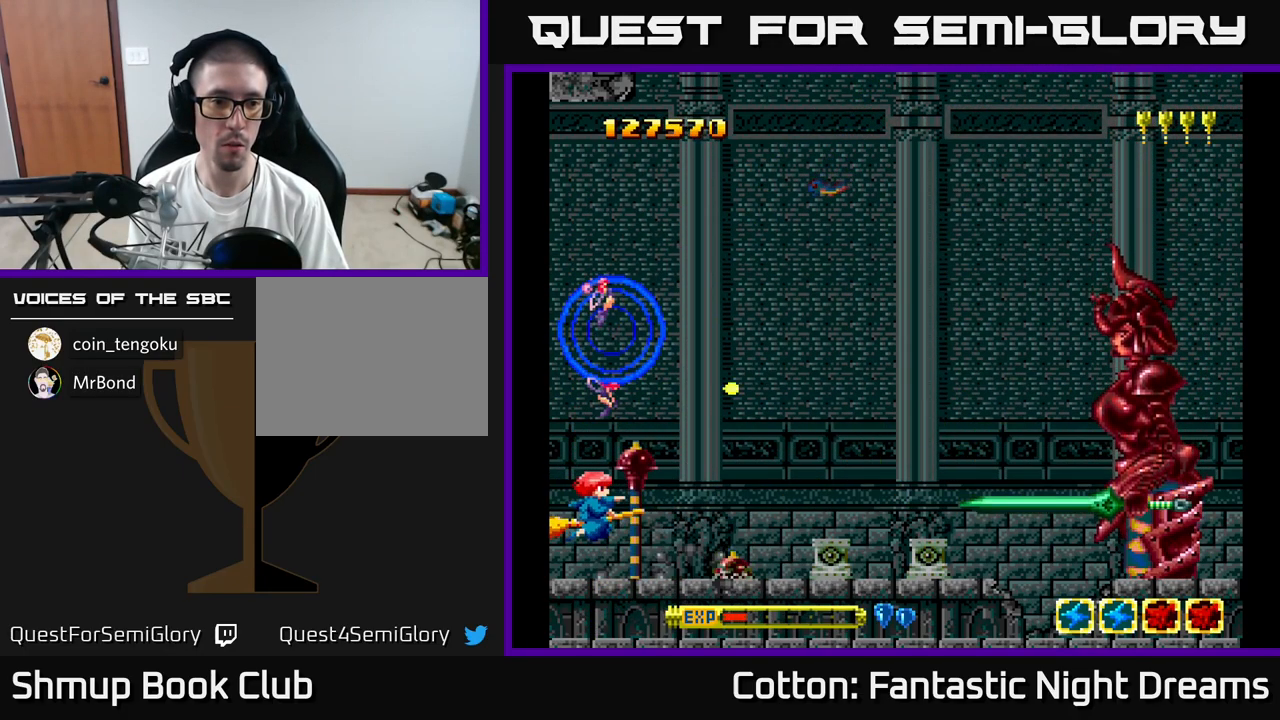
{"buttons": ["B", "Y"], "right_stick": "center", "events": [[184, "DPAD_DOWN", "down"], [351, "DPAD_DOWN", "up"]]}
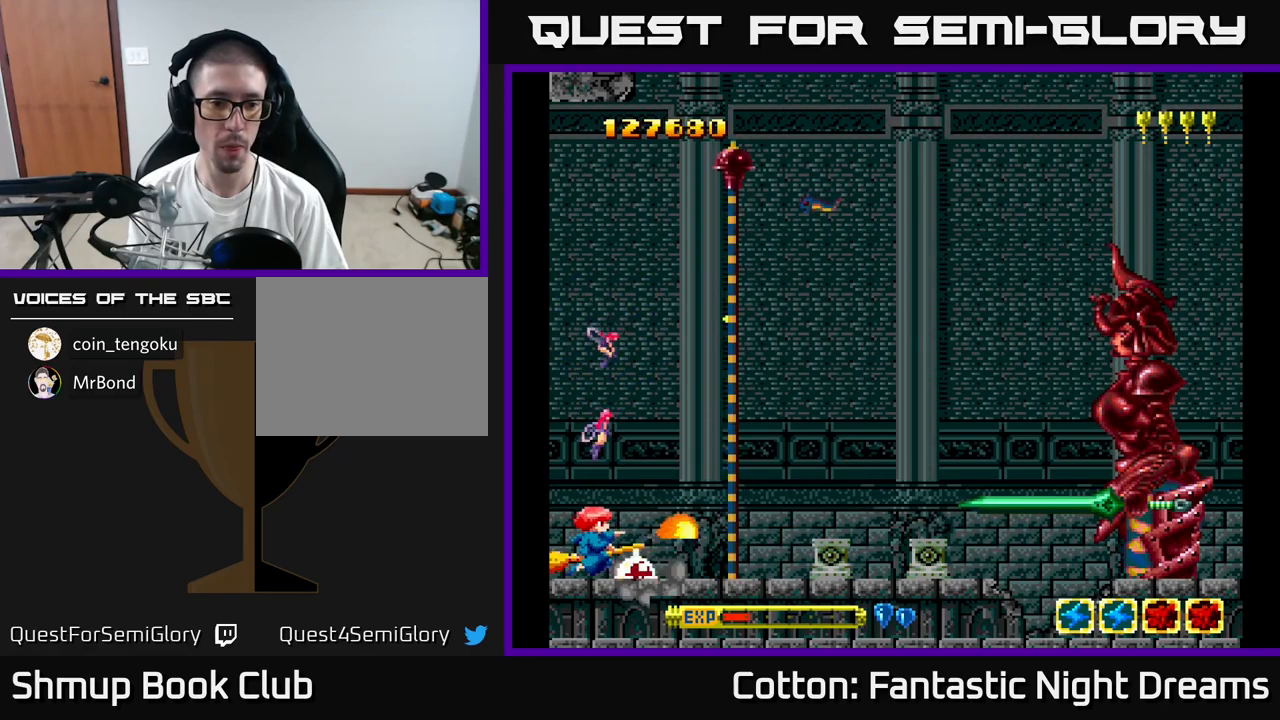
{"buttons": ["B", "Y"], "right_stick": "center", "events": []}
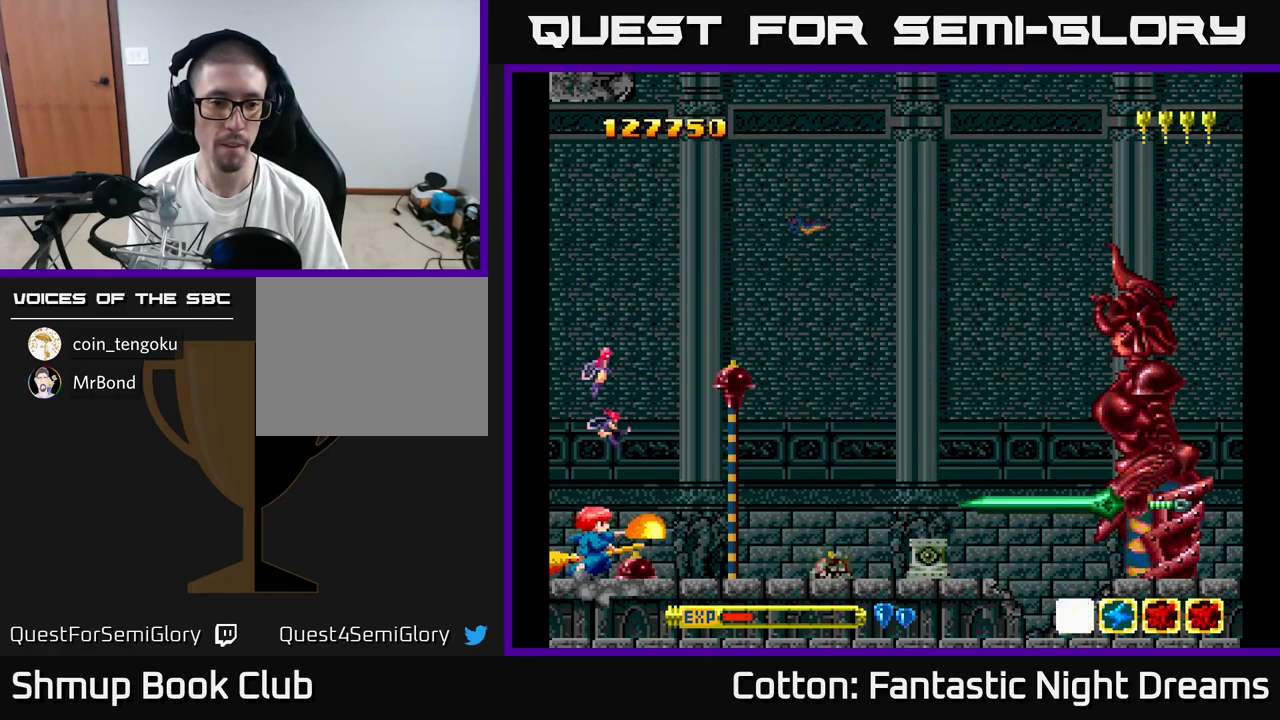
{"buttons": ["B", "Y"], "right_stick": "center", "events": []}
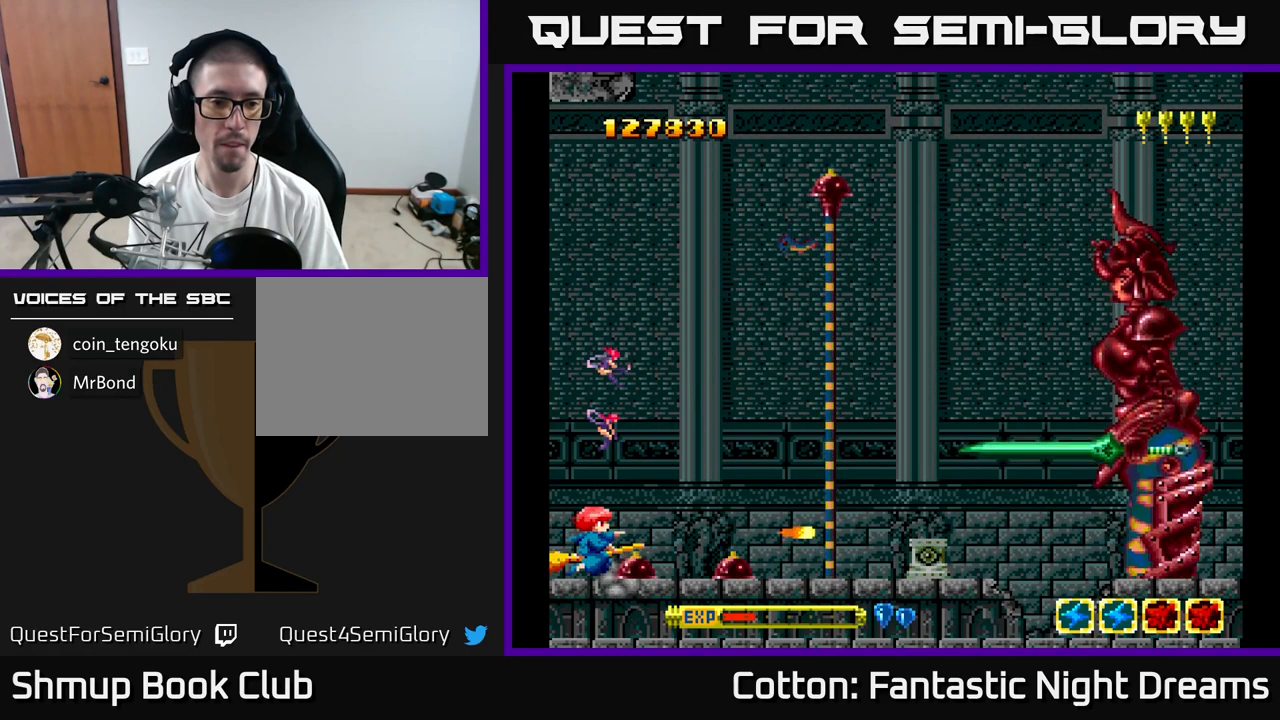
{"buttons": ["B", "Y"], "right_stick": "center", "events": []}
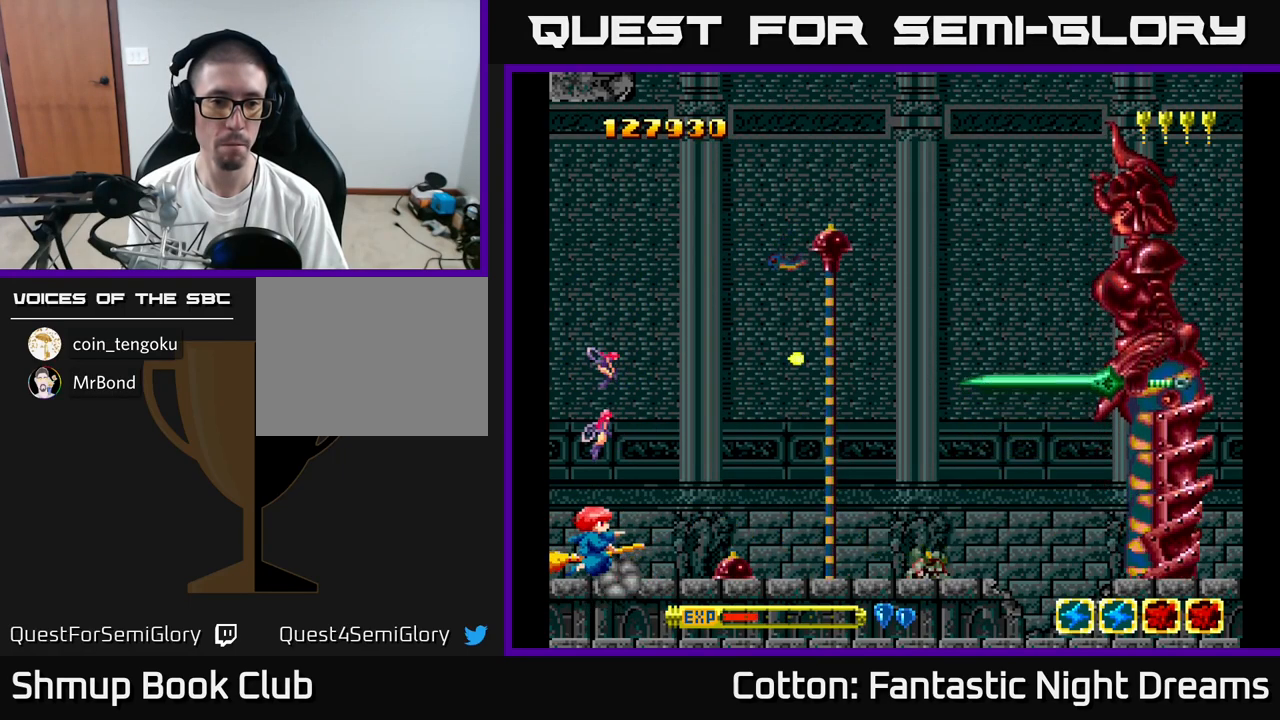
{"buttons": ["B", "Y", "DPAD_UP"], "right_stick": "center", "events": [[116, "DPAD_UP", "down"]]}
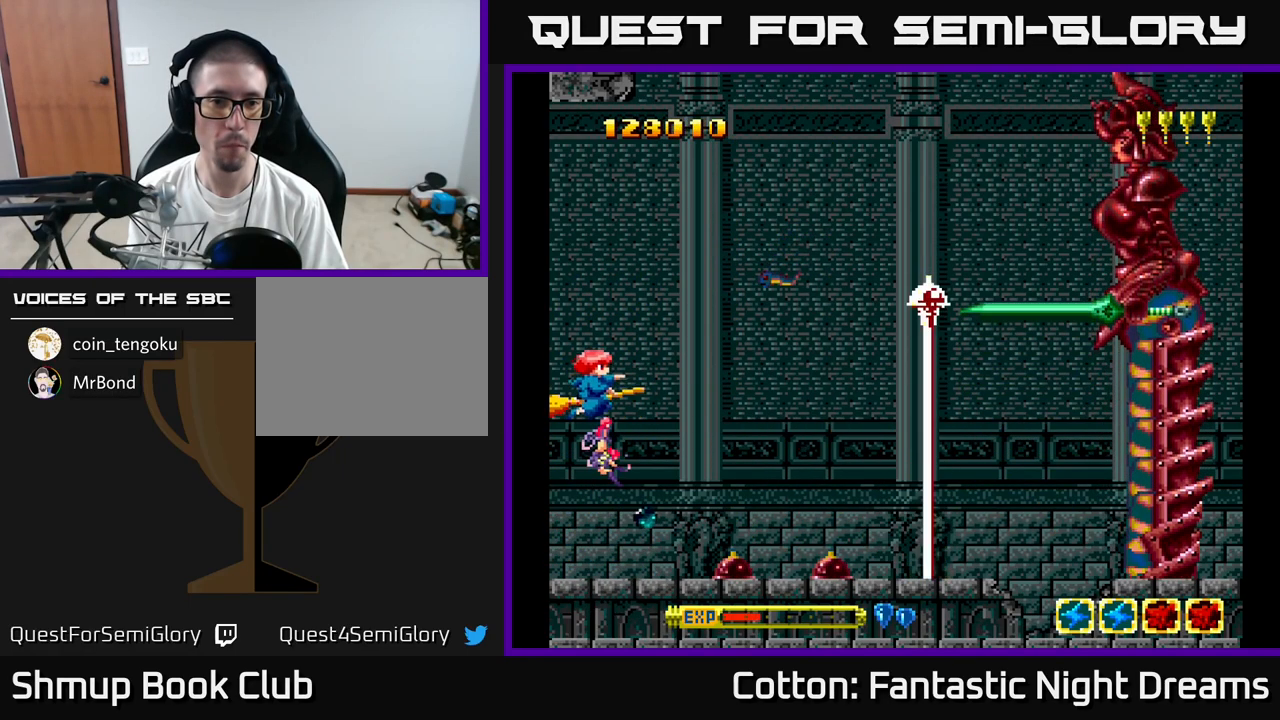
{"buttons": ["B", "Y", "DPAD_DOWN"], "right_stick": "center", "events": [[316, "DPAD_UP", "up"], [433, "DPAD_DOWN", "down"]]}
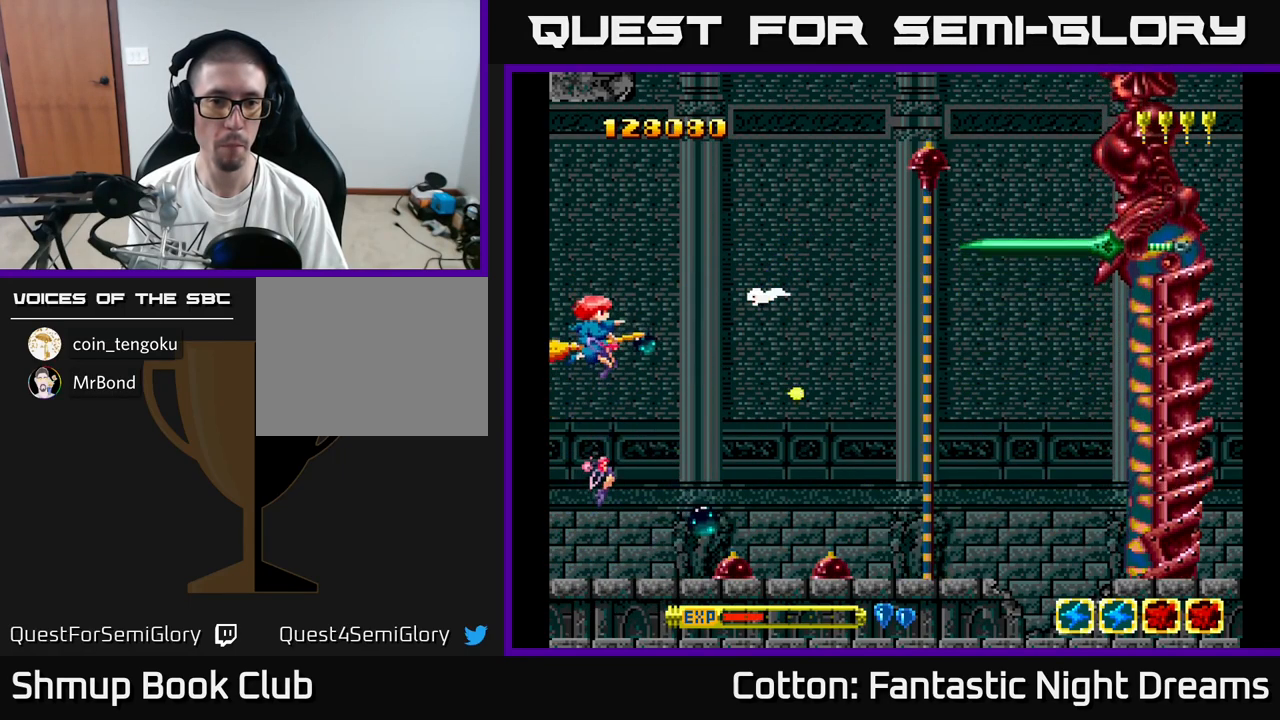
{"buttons": ["B", "Y"], "right_stick": "center", "events": [[50, "DPAD_DOWN", "up"], [283, "DPAD_UP", "down"], [416, "DPAD_UP", "up"]]}
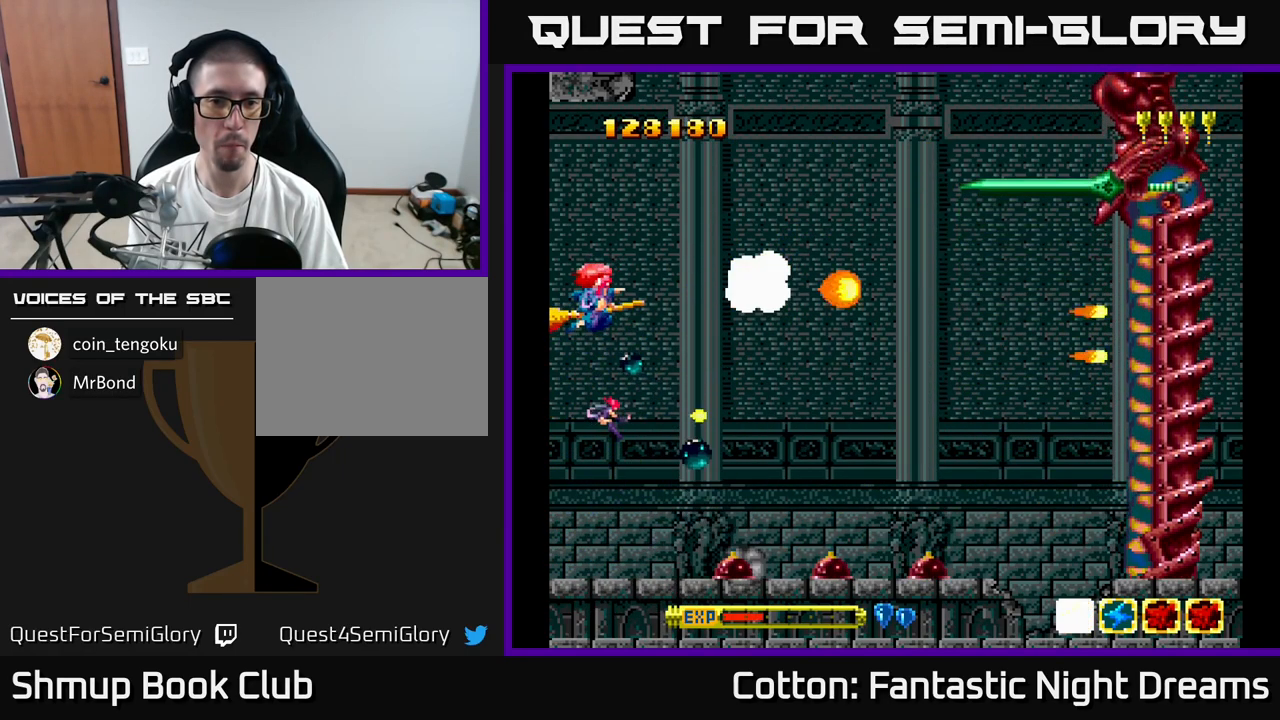
{"buttons": ["B", "Y", "DPAD_UP"], "right_stick": "center", "events": [[100, "DPAD_DOWN", "down"], [133, "DPAD_DOWN", "up"], [183, "DPAD_UP", "down"]]}
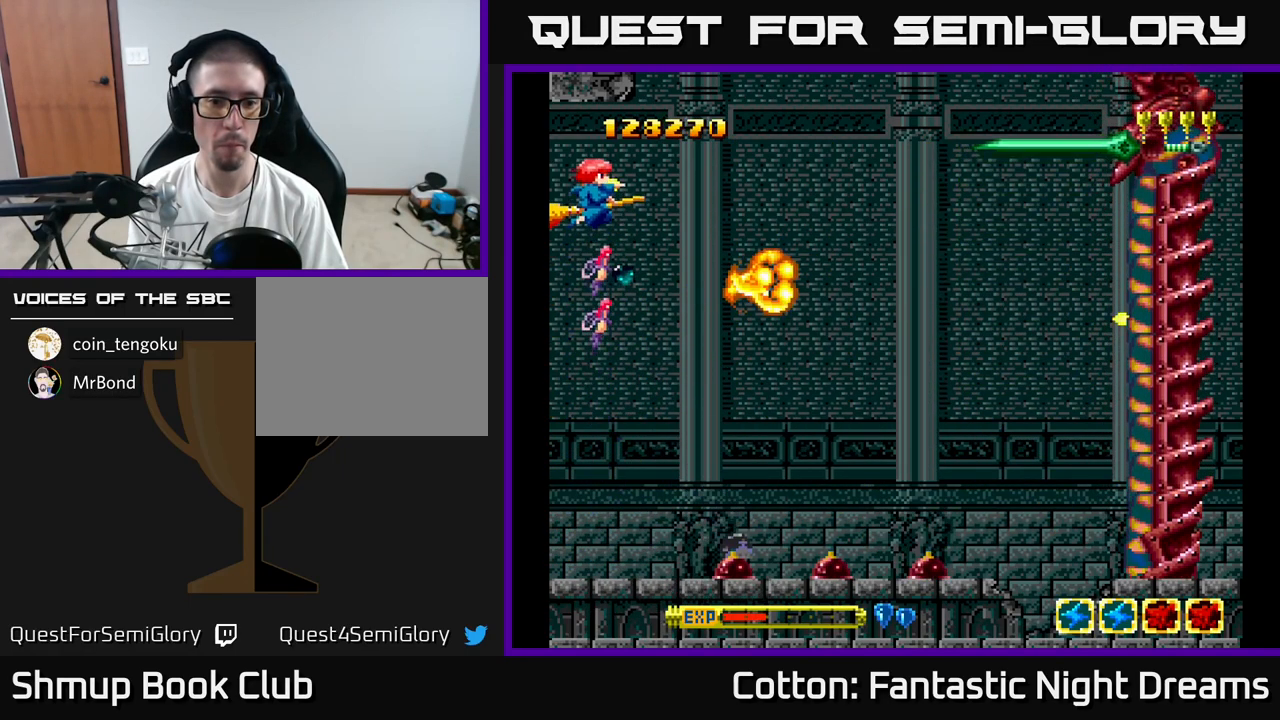
{"buttons": ["B", "Y", "DPAD_DOWN"], "right_stick": "center", "events": [[166, "DPAD_UP", "up"], [216, "DPAD_DOWN", "down"]]}
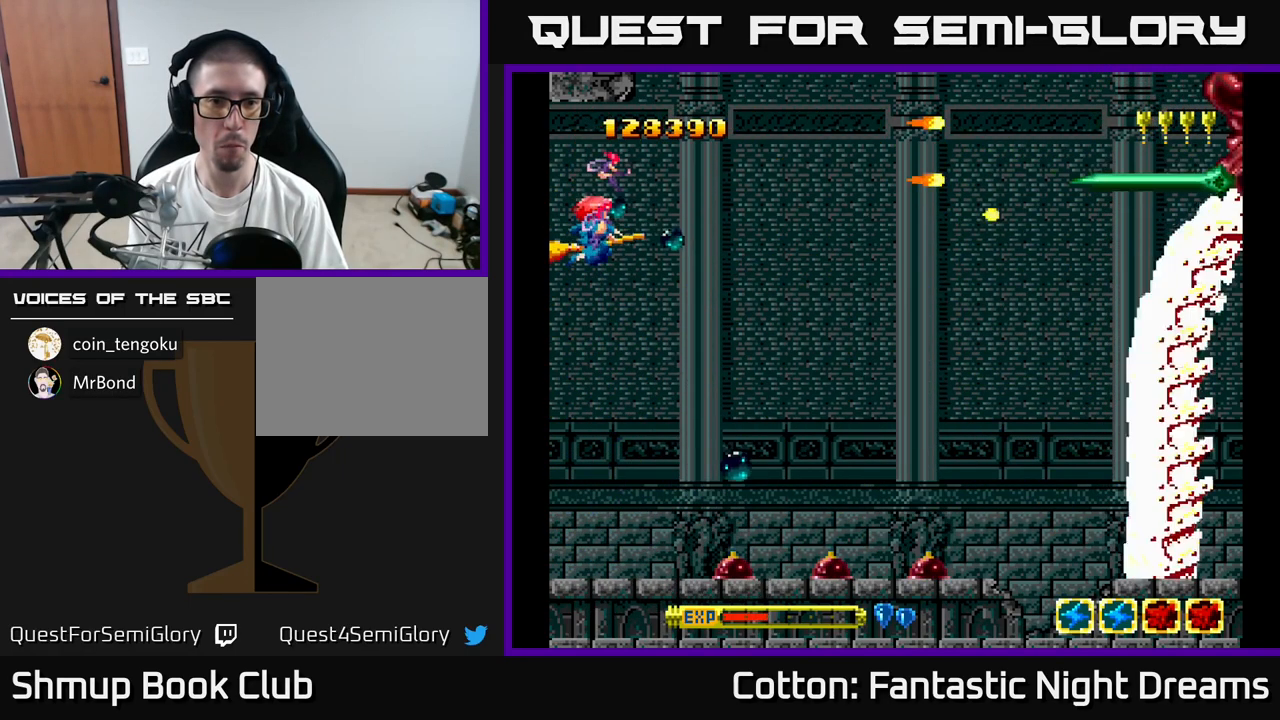
{"buttons": ["B", "Y", "DPAD_DOWN"], "right_stick": "center", "events": []}
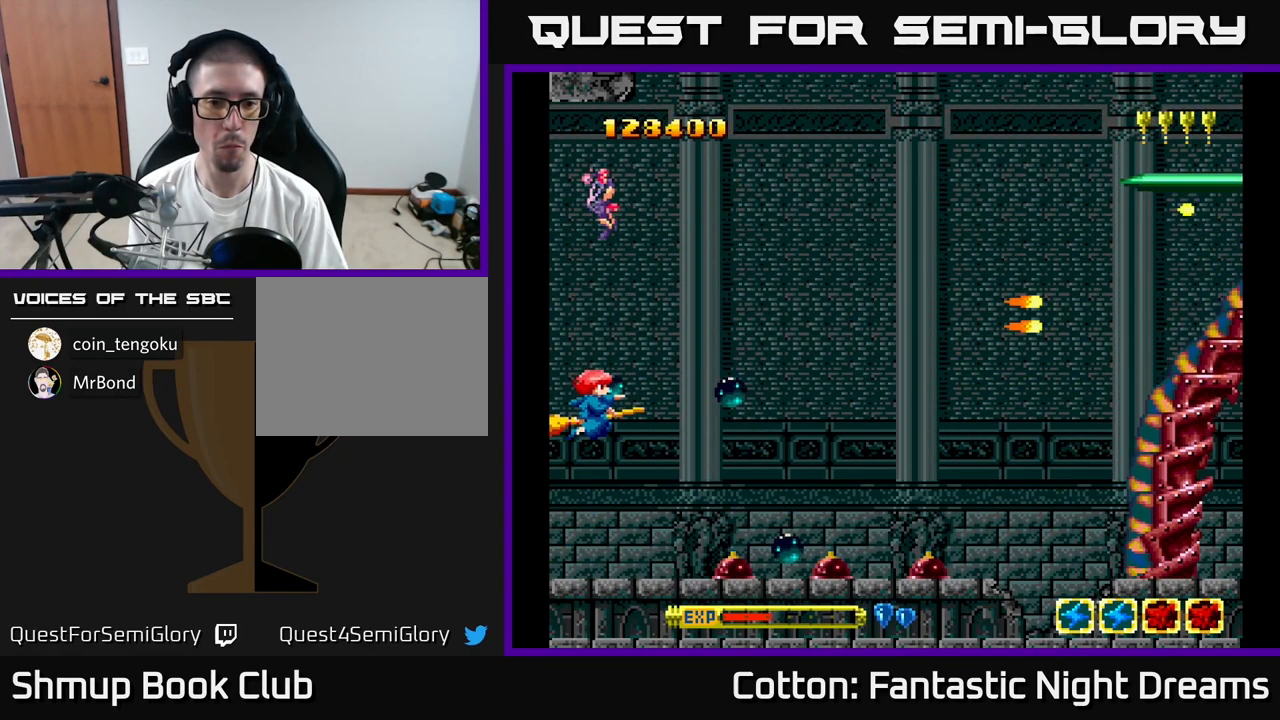
{"buttons": ["B", "Y", "DPAD_UP"], "right_stick": "center", "events": [[333, "DPAD_DOWN", "up"], [367, "DPAD_LEFT", "down"], [383, "DPAD_UP", "down"], [433, "DPAD_LEFT", "up"]]}
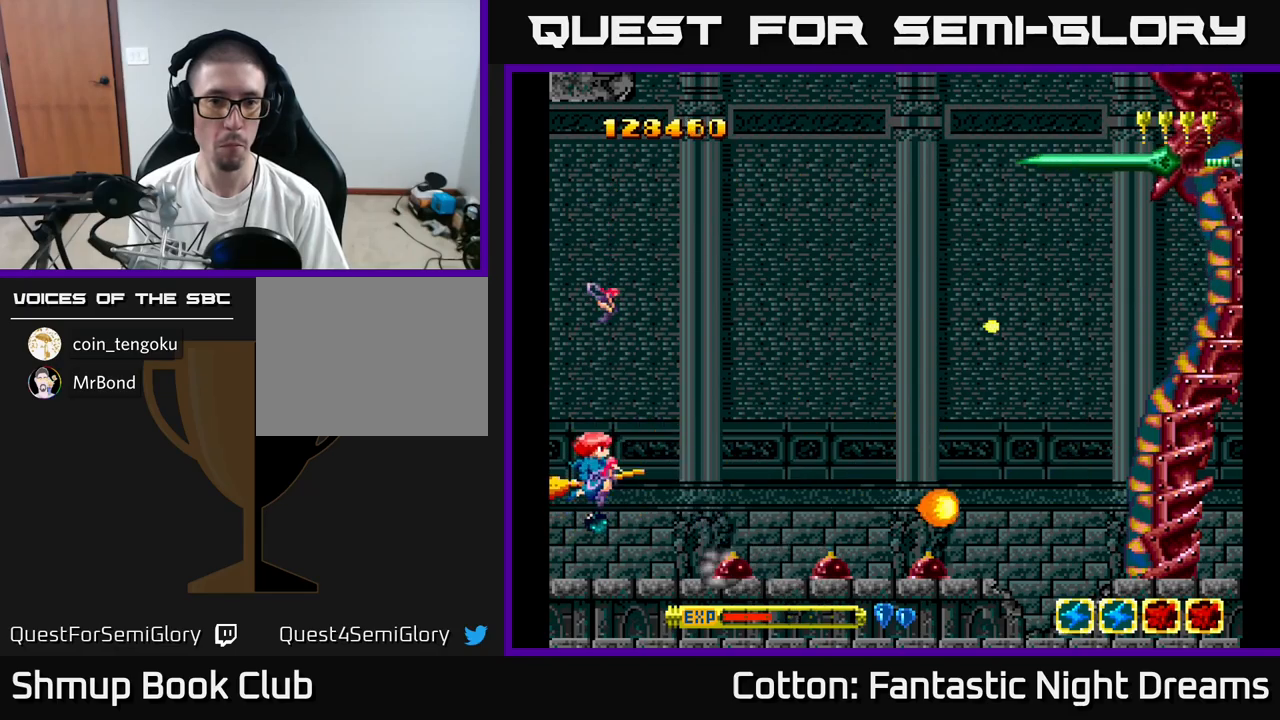
{"buttons": ["B", "Y", "DPAD_UP"], "right_stick": "center", "events": []}
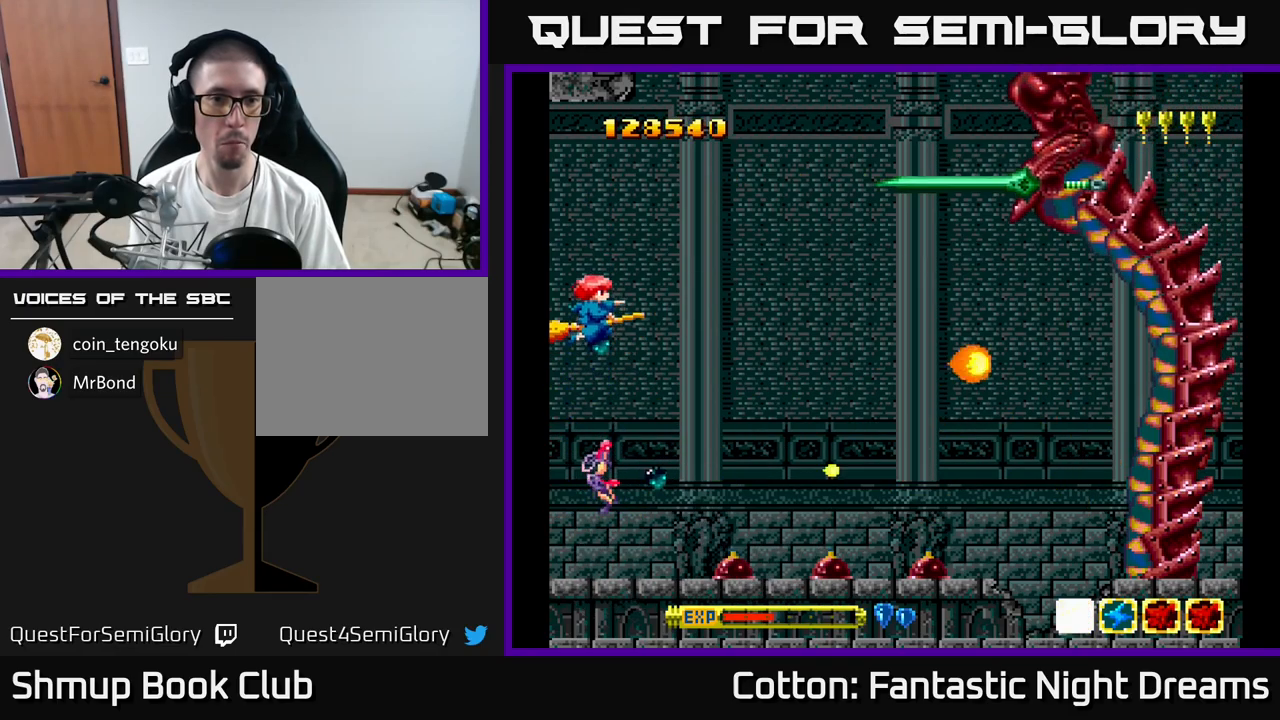
{"buttons": ["B", "Y"], "right_stick": "center", "events": [[467, "DPAD_UP", "up"]]}
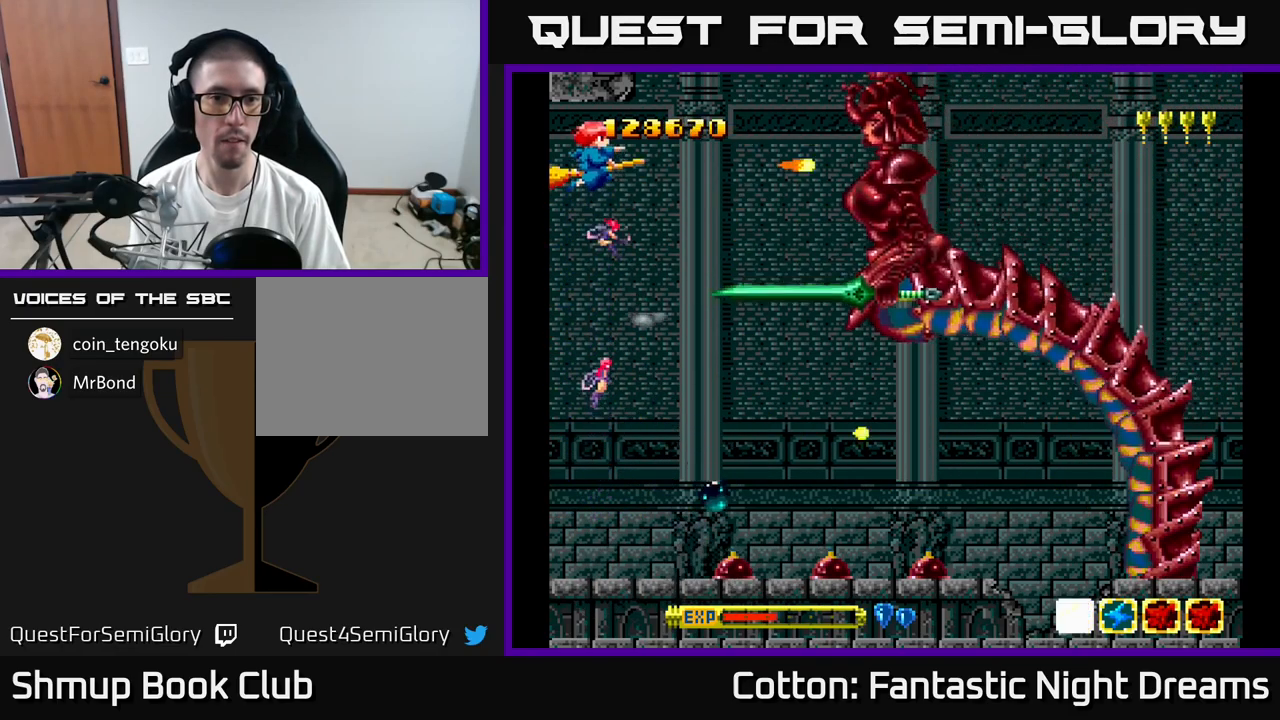
{"buttons": ["B", "Y"], "right_stick": "center", "events": [[100, "DPAD_DOWN", "down"], [233, "DPAD_LEFT", "down"], [267, "DPAD_DOWN", "up"], [433, "DPAD_LEFT", "up"]]}